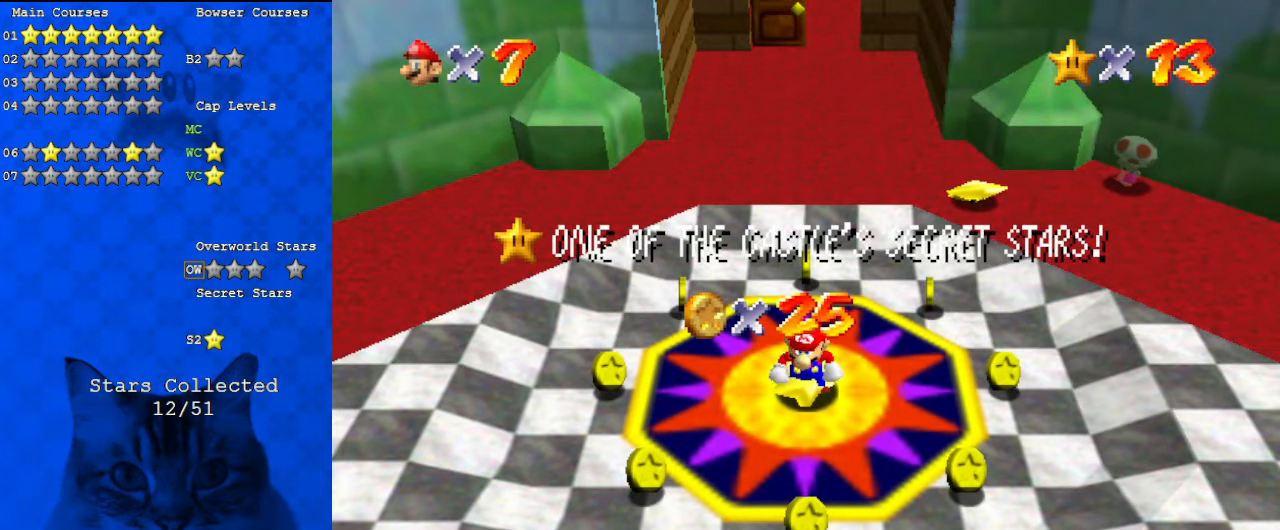
Gameplay with keyboard; each line is a JSON object with the keys held at the frame after it. "events" lists presses ("down") and releases ("up") of "a", "c", "ctrl", "d", "down", "left", "return", "right", "s", "shift", "up", "w", "x" and "y" between this image and that frame as [ms after this image, input, new state], when the widget could be followed in between. No other keys are recorded. Mouse input is not recorded.
{"keys": ["d", "left", "shift", "up"], "events": [[500, "d", "down"], [500, "left", "down"], [500, "shift", "down"], [500, "up", "down"]]}
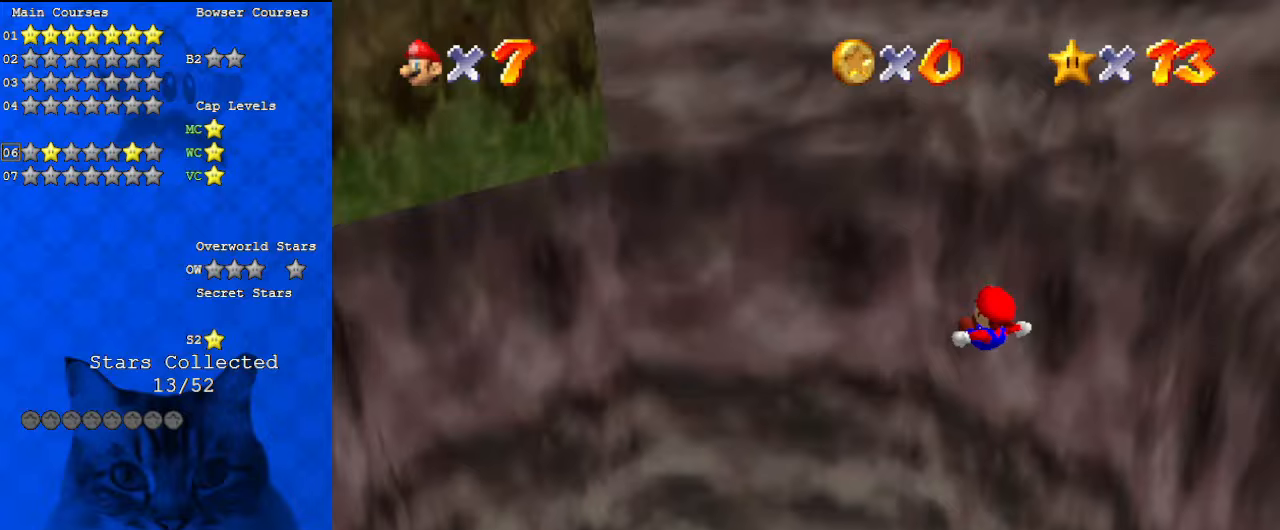
{"keys": [], "events": [[100, "d", "up"], [100, "shift", "up"], [300, "left", "up"], [300, "up", "up"]]}
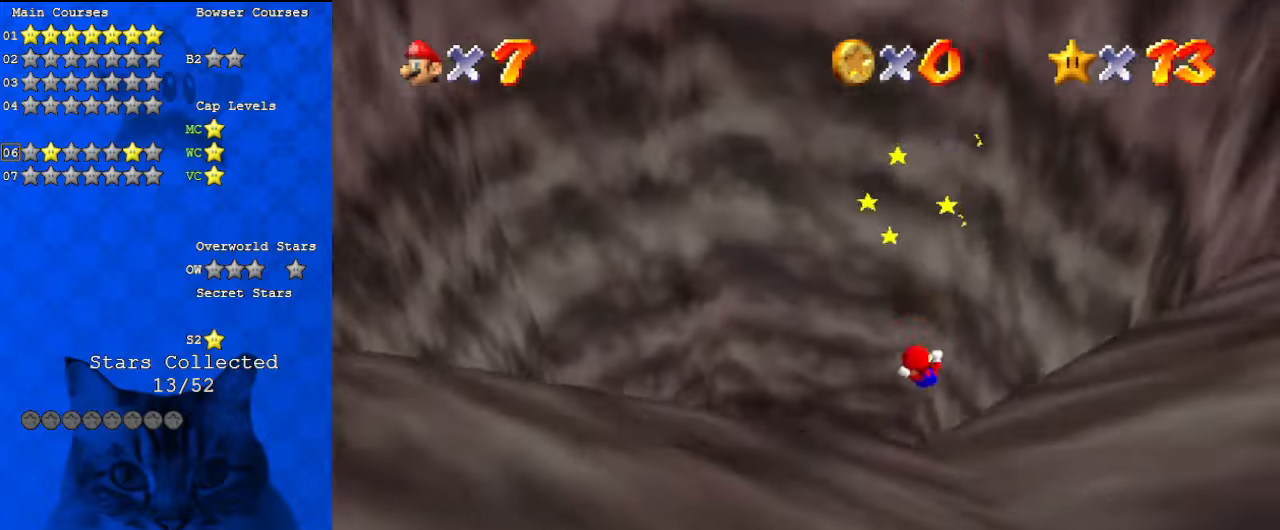
{"keys": [], "events": []}
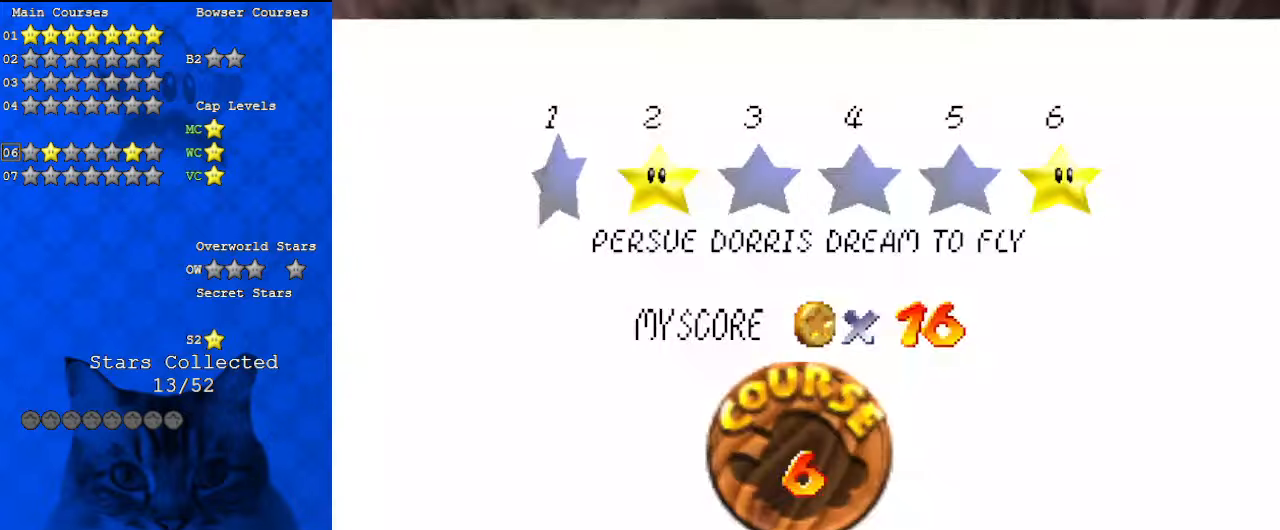
{"keys": [], "events": [[67, "shift", "down"], [233, "shift", "up"], [300, "shift", "down"], [500, "shift", "up"]]}
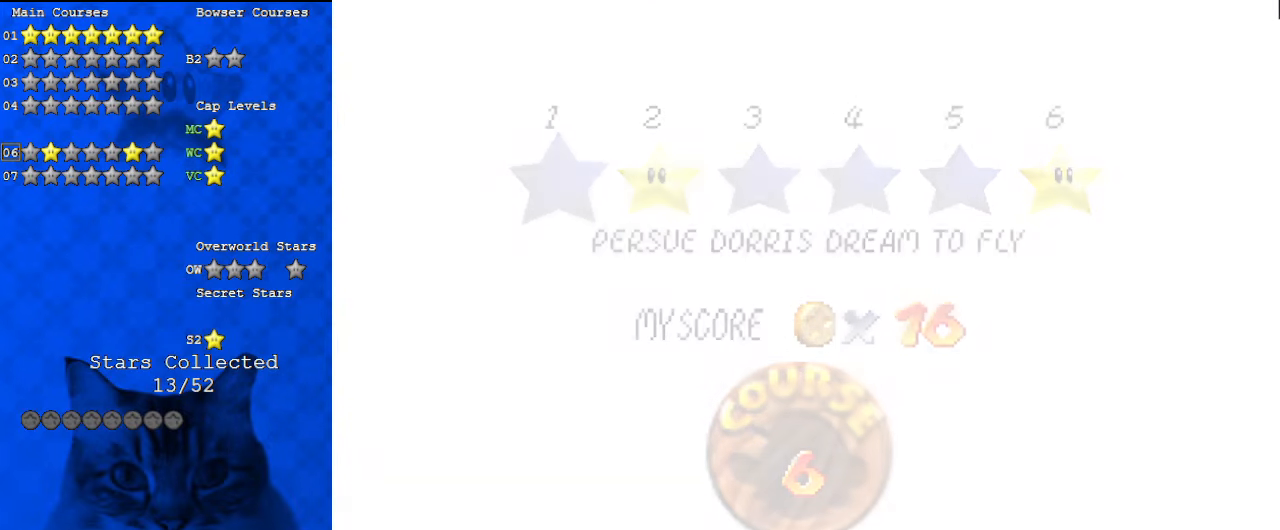
{"keys": [], "events": []}
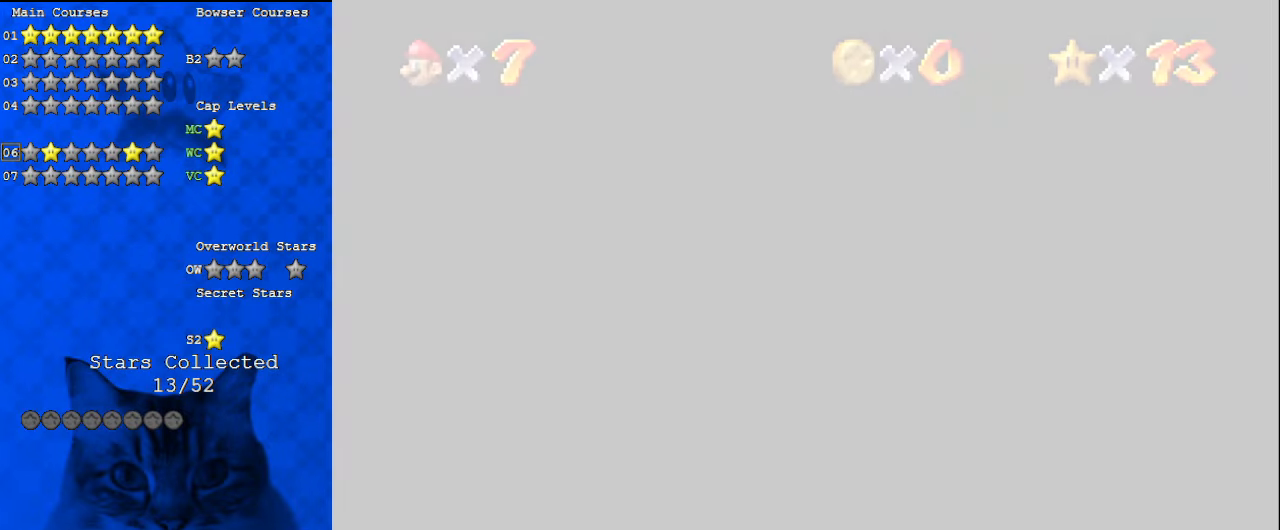
{"keys": ["d", "up"], "events": [[267, "up", "down"], [467, "d", "down"]]}
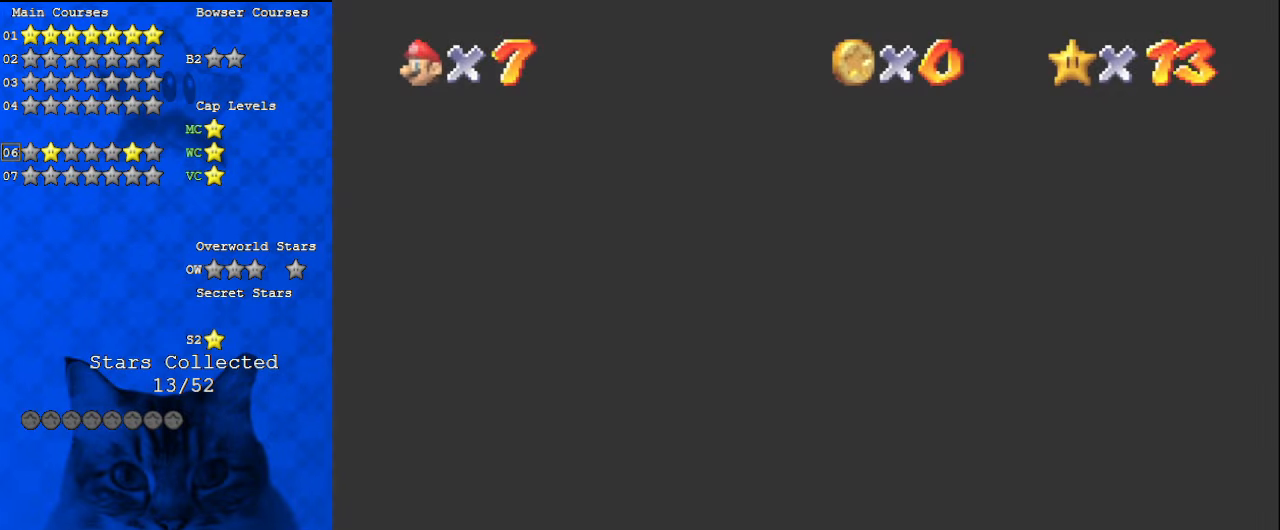
{"keys": ["right", "up"], "events": [[100, "d", "up"], [200, "c", "down"], [333, "c", "up"], [433, "right", "down"]]}
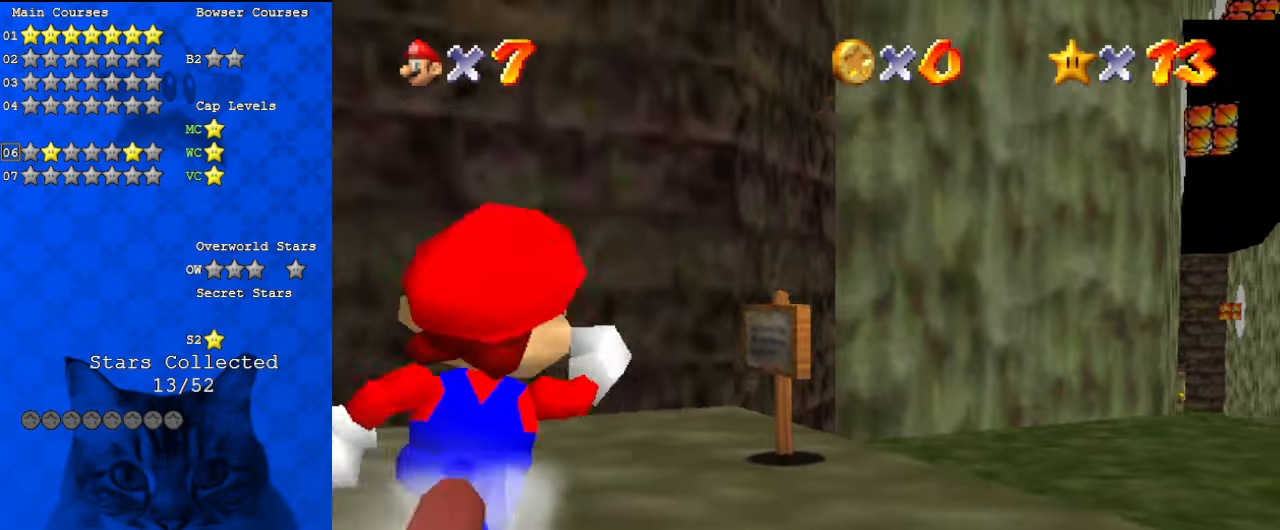
{"keys": ["right", "up"], "events": [[300, "shift", "down"], [400, "shift", "up"]]}
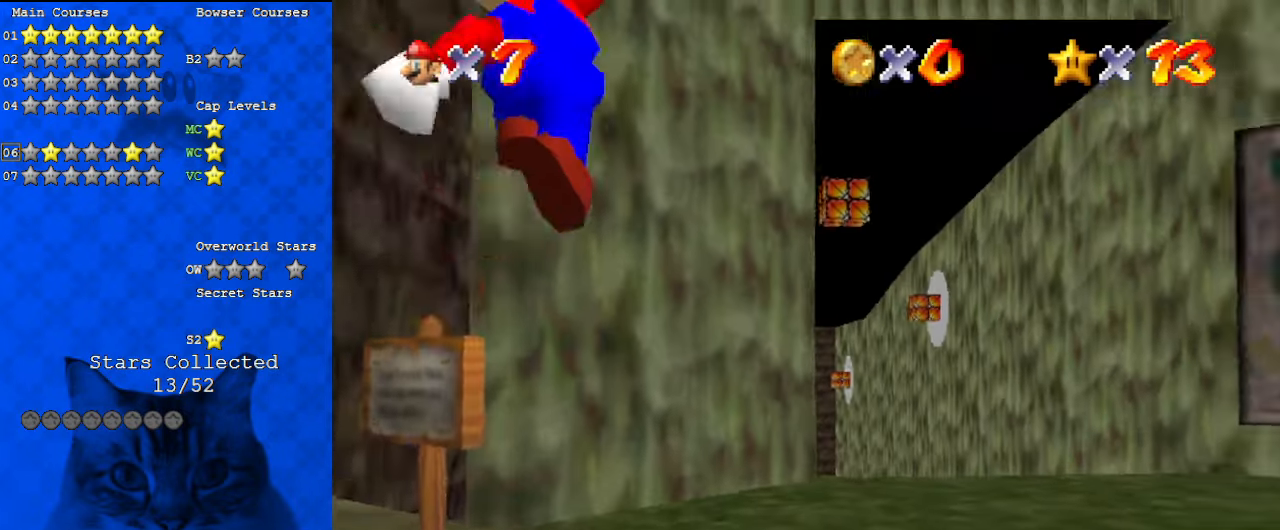
{"keys": ["ctrl", "shift", "up"], "events": [[300, "ctrl", "down"], [400, "ctrl", "up"], [400, "right", "up"], [433, "shift", "down"], [500, "ctrl", "down"]]}
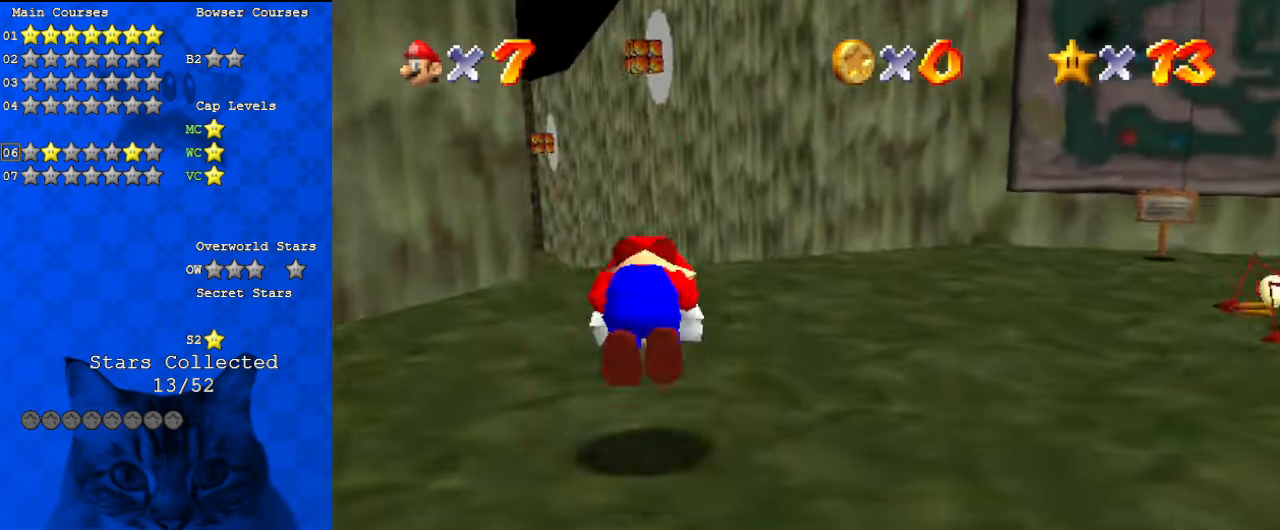
{"keys": ["left", "up"], "events": [[167, "ctrl", "up"], [233, "shift", "up"], [500, "left", "down"]]}
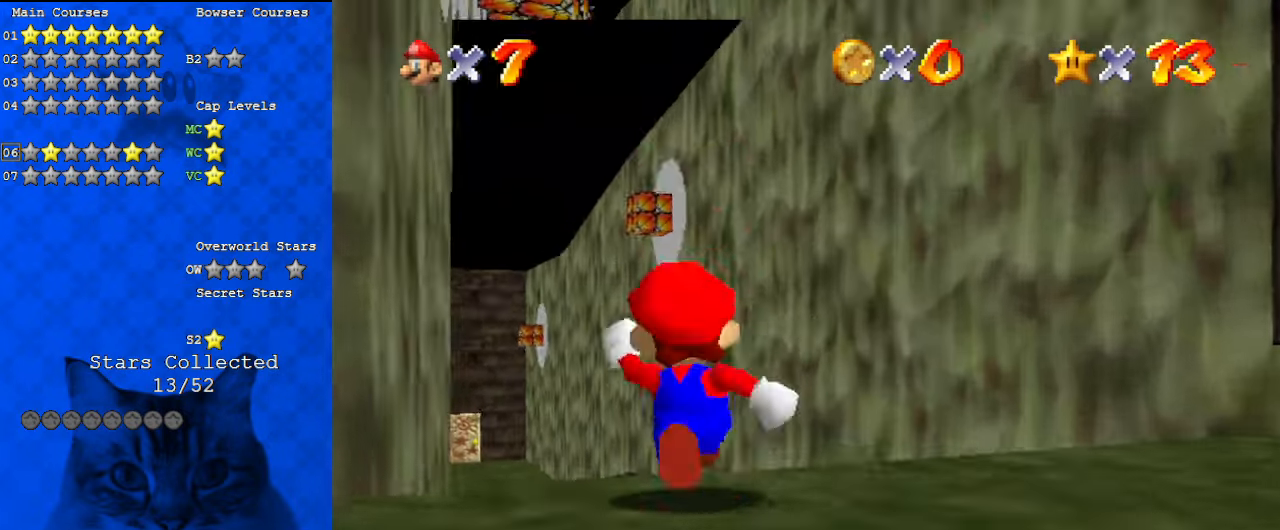
{"keys": ["up"], "events": [[33, "ctrl", "down"], [100, "left", "up"], [233, "ctrl", "up"]]}
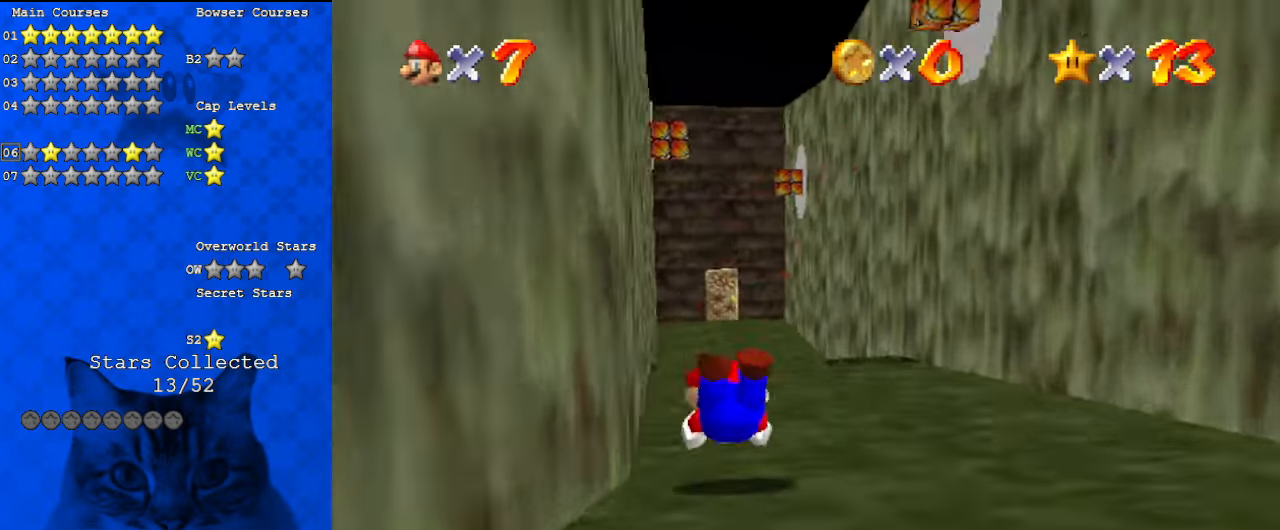
{"keys": ["right", "up"], "events": [[100, "ctrl", "down"], [100, "shift", "down"], [233, "right", "down"], [300, "ctrl", "up"], [333, "shift", "up"]]}
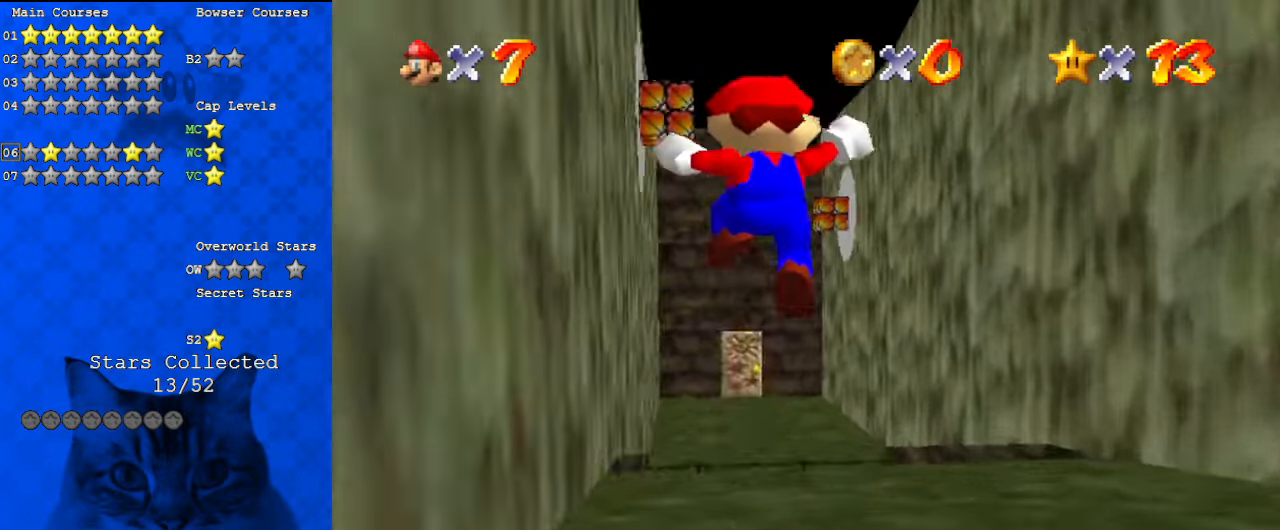
{"keys": ["up"], "events": [[100, "right", "up"], [267, "ctrl", "down"], [267, "shift", "down"], [400, "ctrl", "up"], [400, "shift", "up"]]}
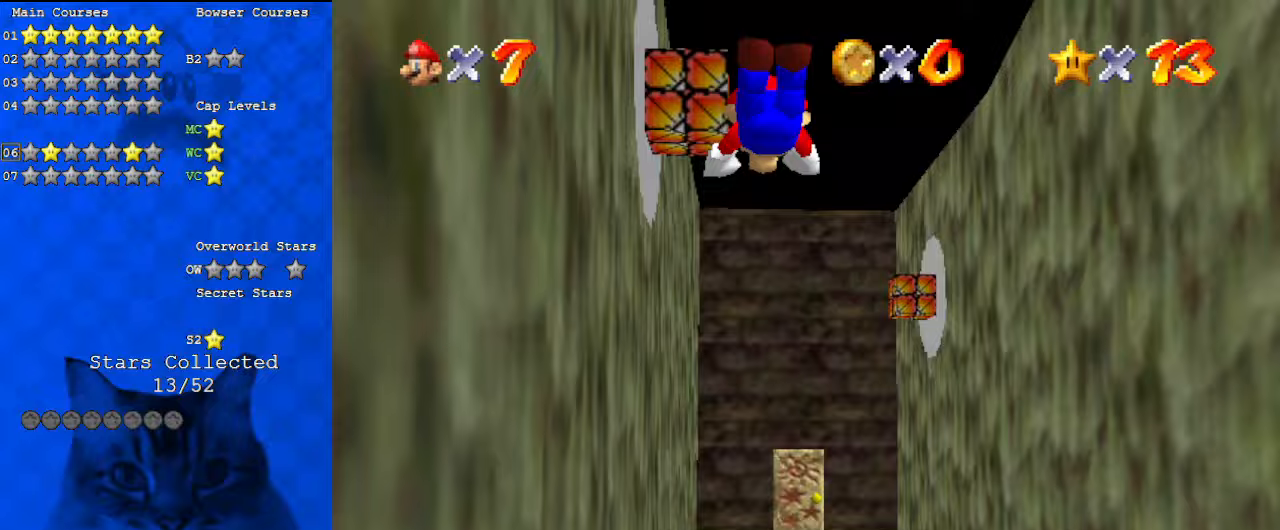
{"keys": ["s", "up"], "events": [[433, "s", "down"]]}
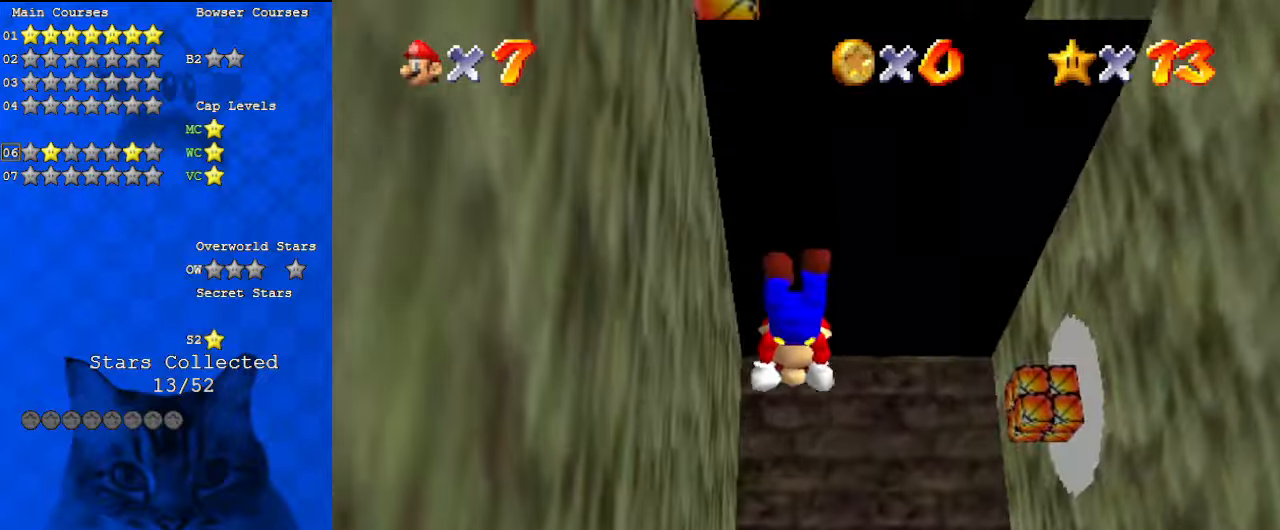
{"keys": ["ctrl", "right", "shift", "up"], "events": [[100, "s", "up"], [167, "right", "down"], [367, "ctrl", "down"], [367, "right", "up"], [367, "shift", "down"], [400, "right", "down"]]}
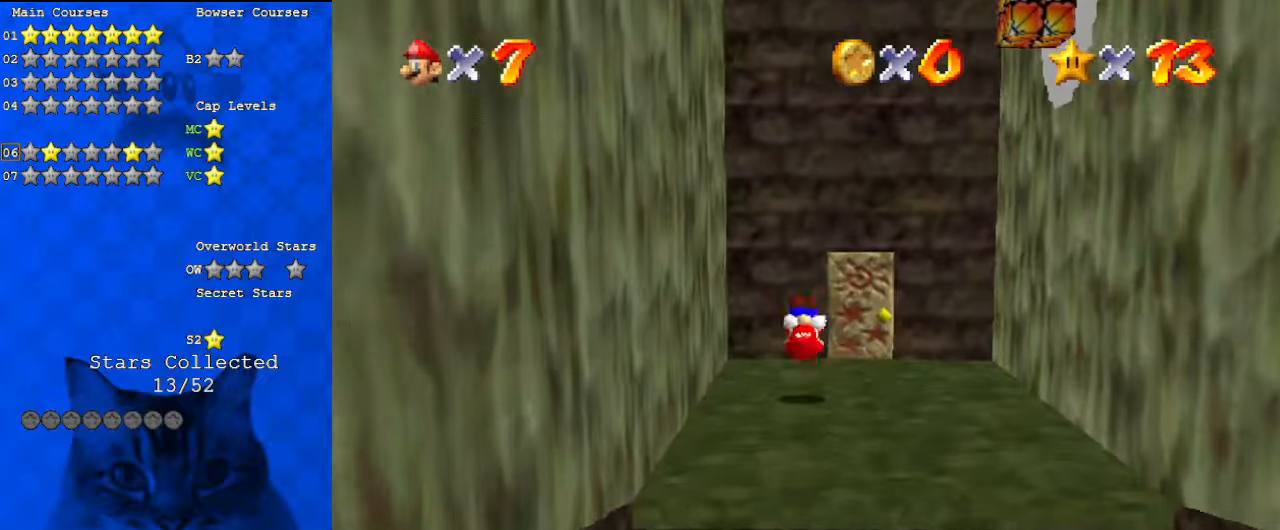
{"keys": ["right", "up"], "events": [[33, "ctrl", "up"], [33, "shift", "up"]]}
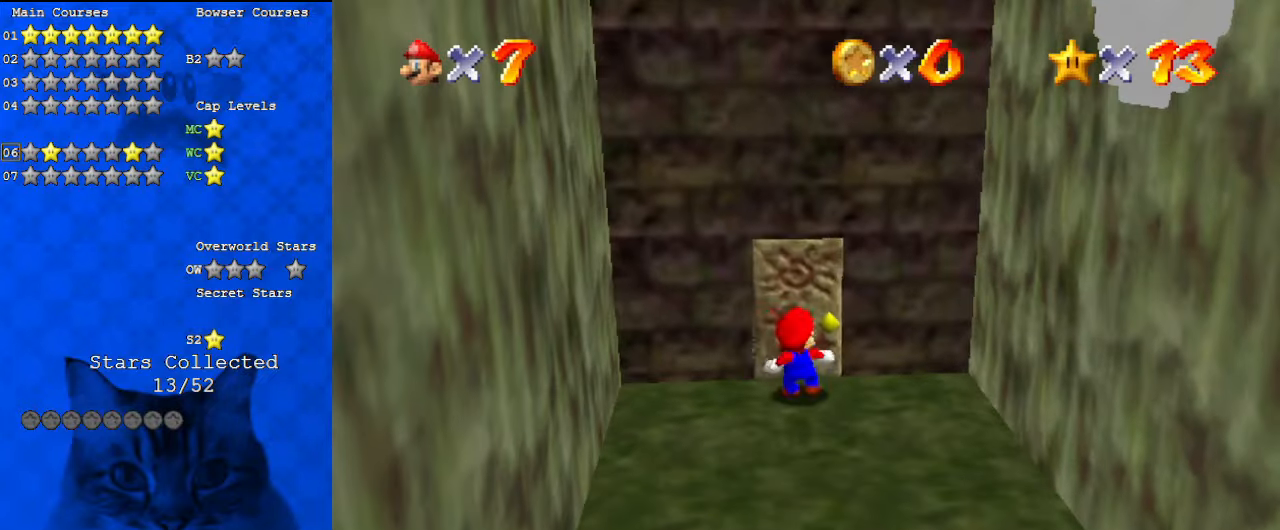
{"keys": ["right", "up"], "events": [[67, "right", "up"], [100, "up", "up"], [367, "right", "down"], [367, "up", "down"]]}
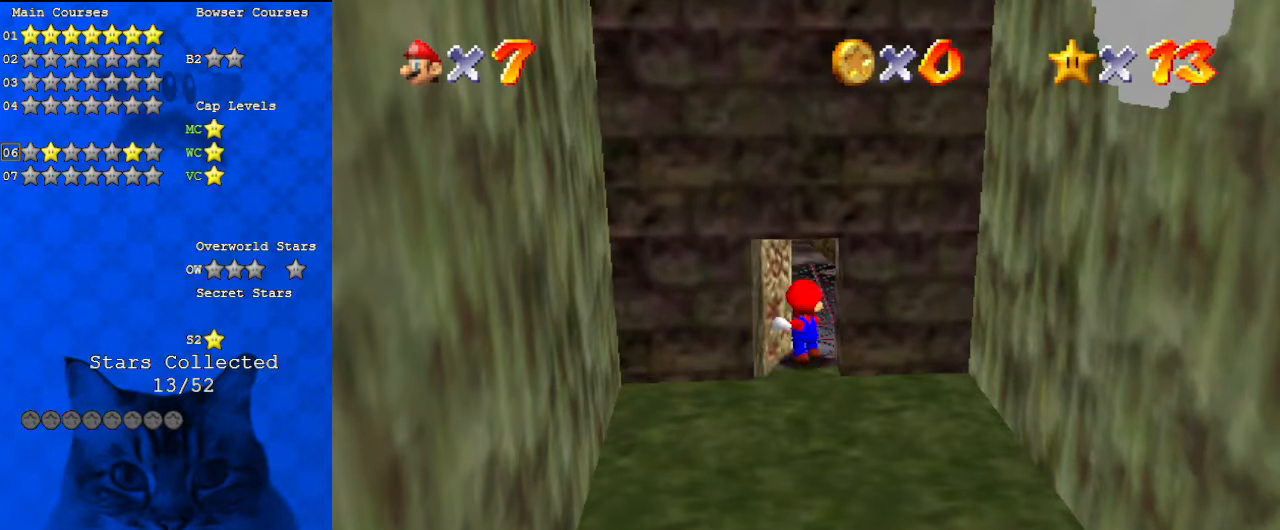
{"keys": ["right", "shift", "up"], "events": [[67, "shift", "down"]]}
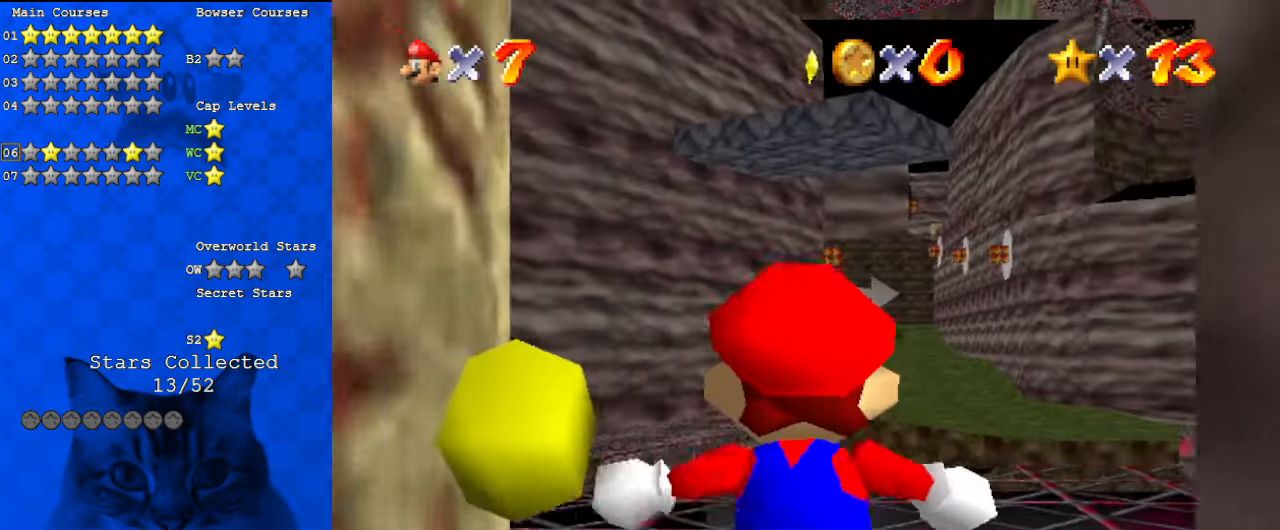
{"keys": ["right", "shift", "up"], "events": []}
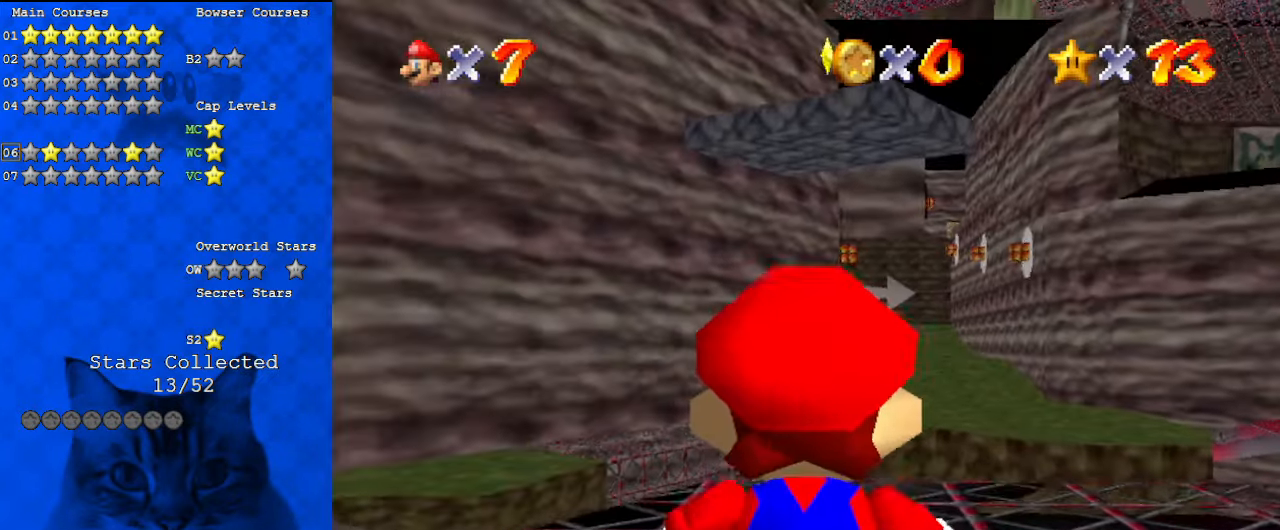
{"keys": ["right", "up"], "events": [[233, "ctrl", "down"], [400, "ctrl", "up"], [467, "shift", "up"]]}
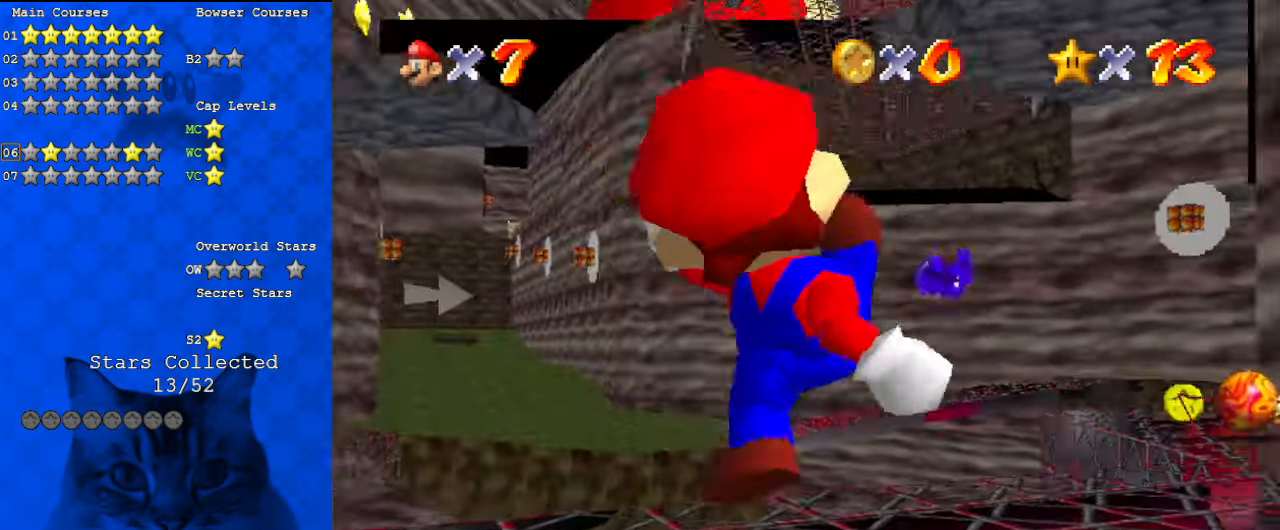
{"keys": ["right", "up"], "events": [[33, "right", "up"], [233, "right", "down"], [367, "ctrl", "down"], [367, "shift", "down"], [500, "ctrl", "up"], [500, "shift", "up"]]}
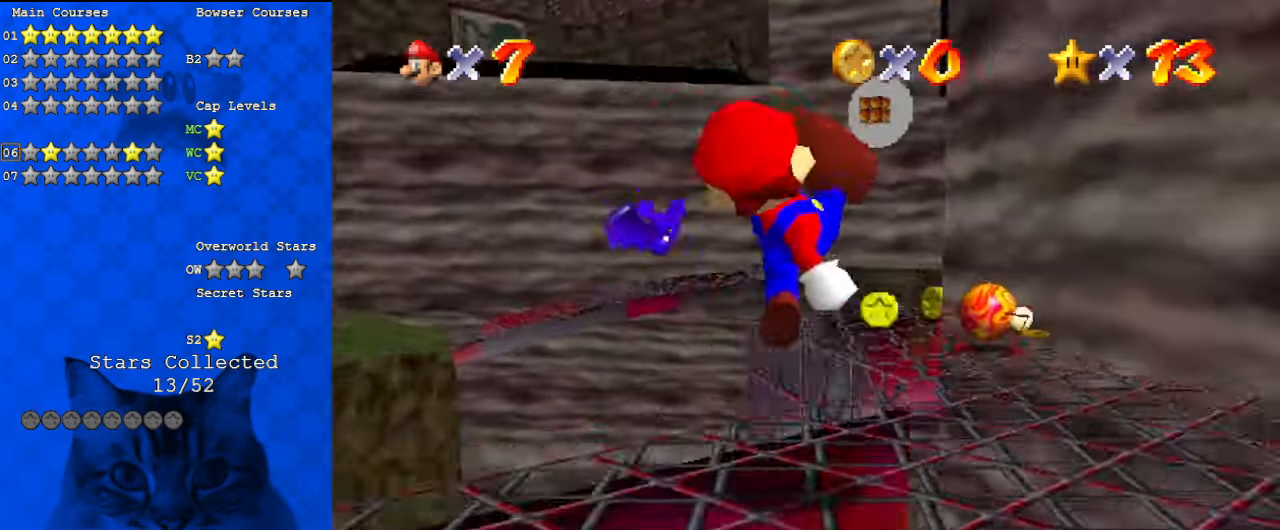
{"keys": ["left", "shift", "up"], "events": [[133, "s", "down"], [233, "s", "up"], [300, "right", "up"], [333, "shift", "down"], [467, "left", "down"]]}
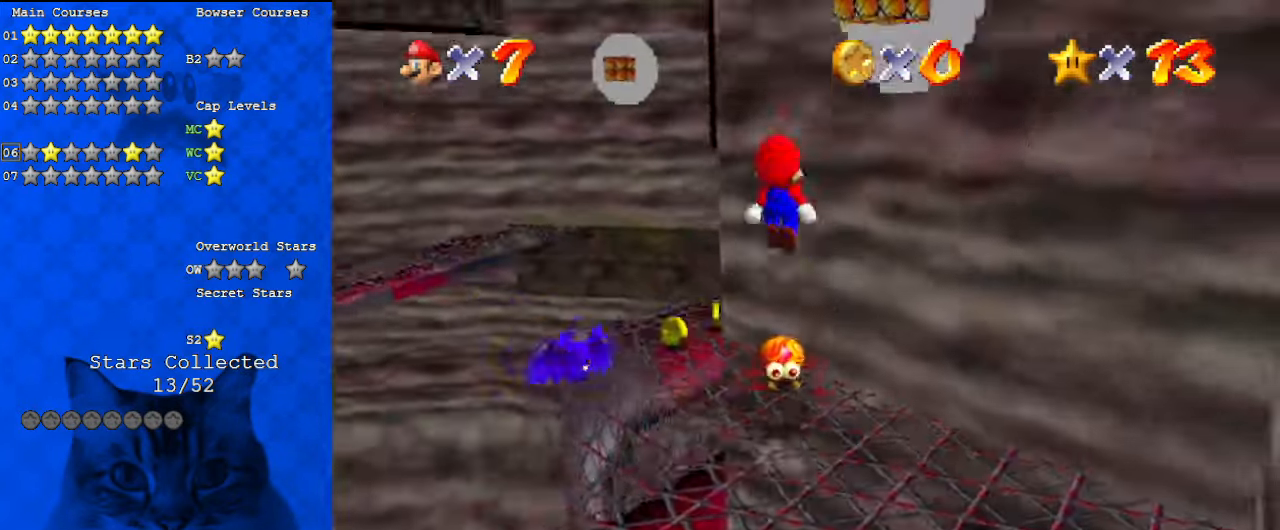
{"keys": ["right", "shift", "up"], "events": [[333, "shift", "up"], [400, "left", "up"], [433, "shift", "down"], [467, "right", "down"]]}
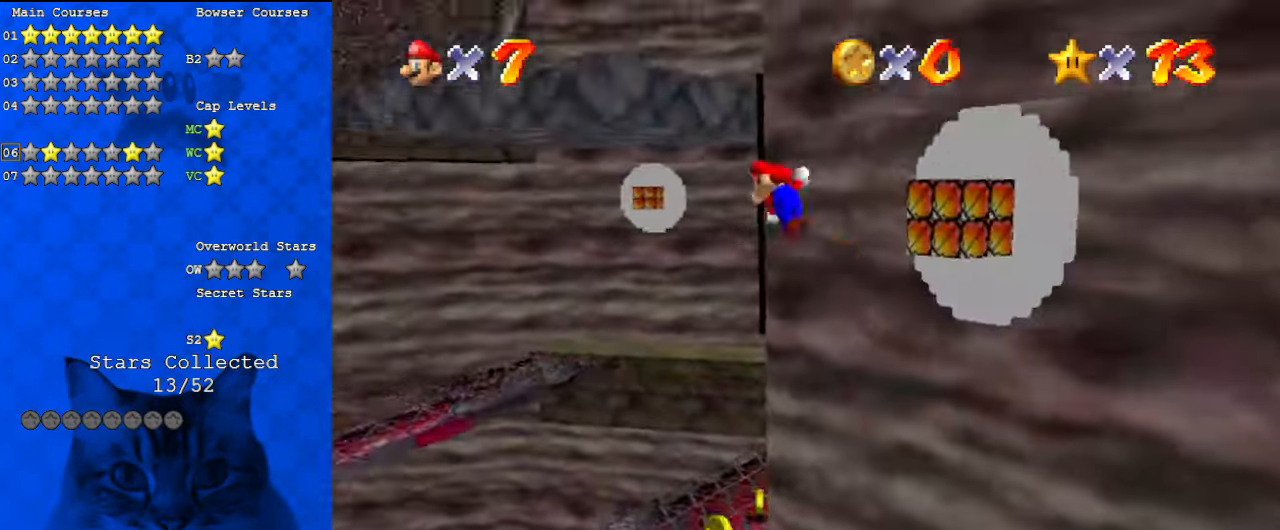
{"keys": ["d", "up", "w"], "events": [[67, "right", "up"], [333, "shift", "up"], [400, "d", "down"], [500, "w", "down"]]}
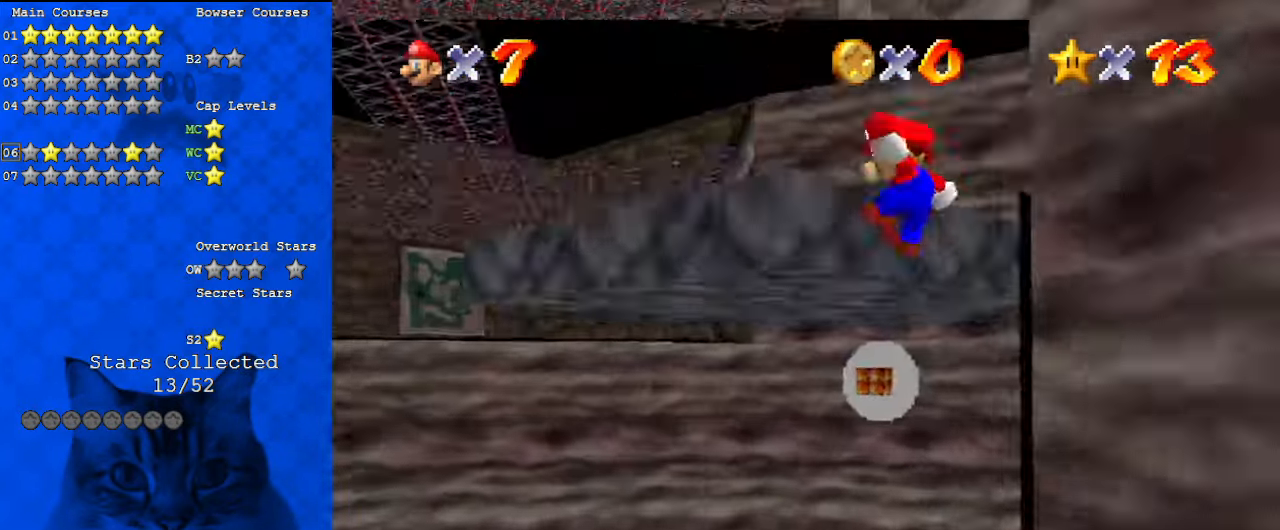
{"keys": ["shift", "up"], "events": [[67, "d", "up"], [67, "w", "up"], [267, "shift", "down"]]}
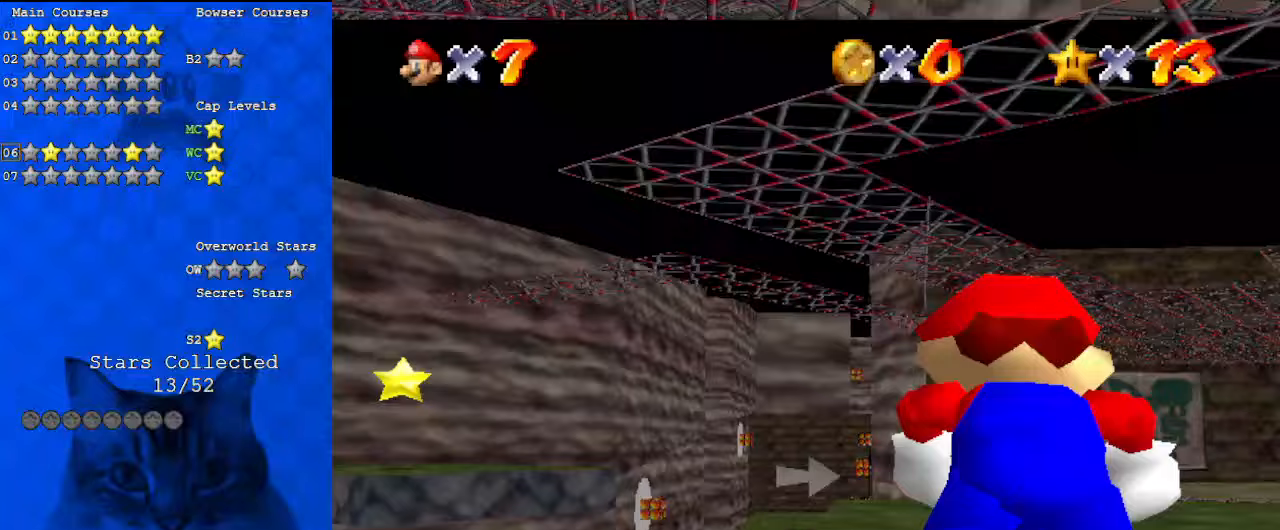
{"keys": ["up"], "events": [[400, "shift", "up"]]}
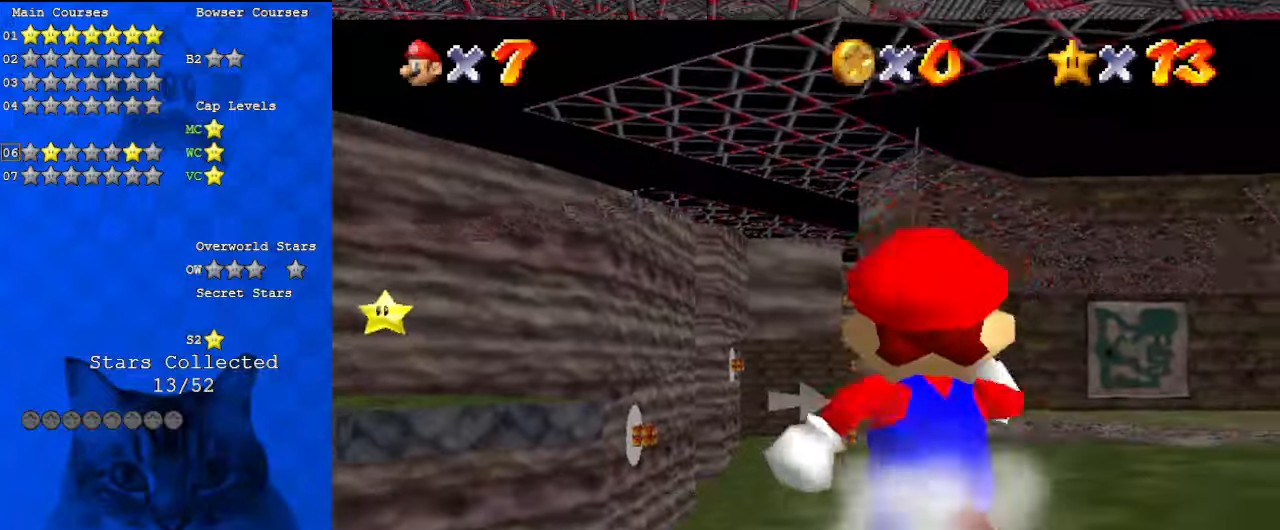
{"keys": ["left", "up"], "events": [[467, "left", "down"]]}
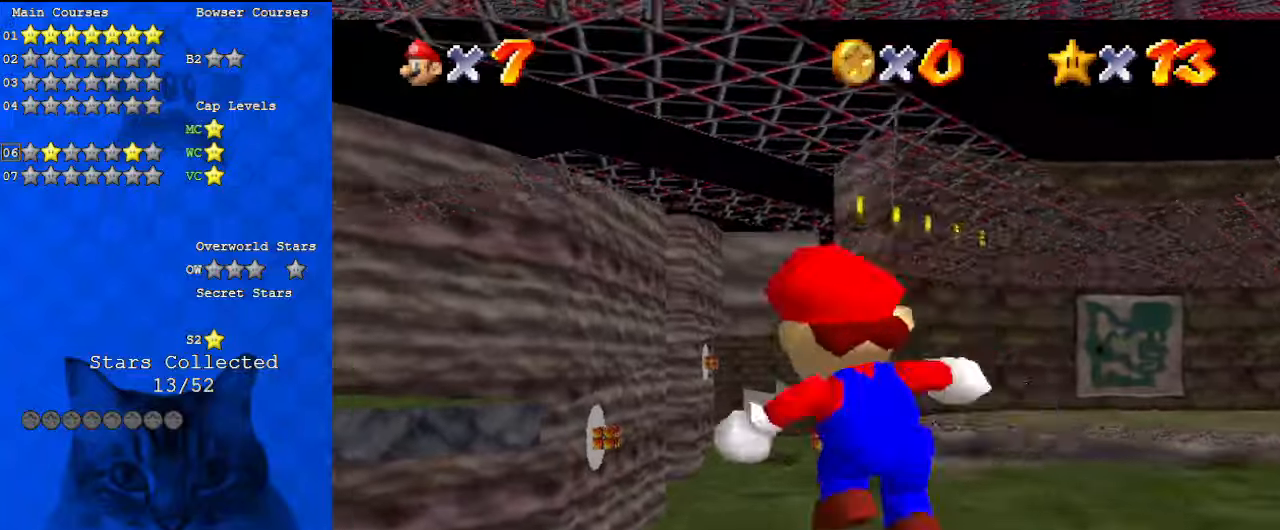
{"keys": ["left", "up"], "events": [[67, "y", "down"], [133, "shift", "down"], [233, "y", "up"], [300, "shift", "up"]]}
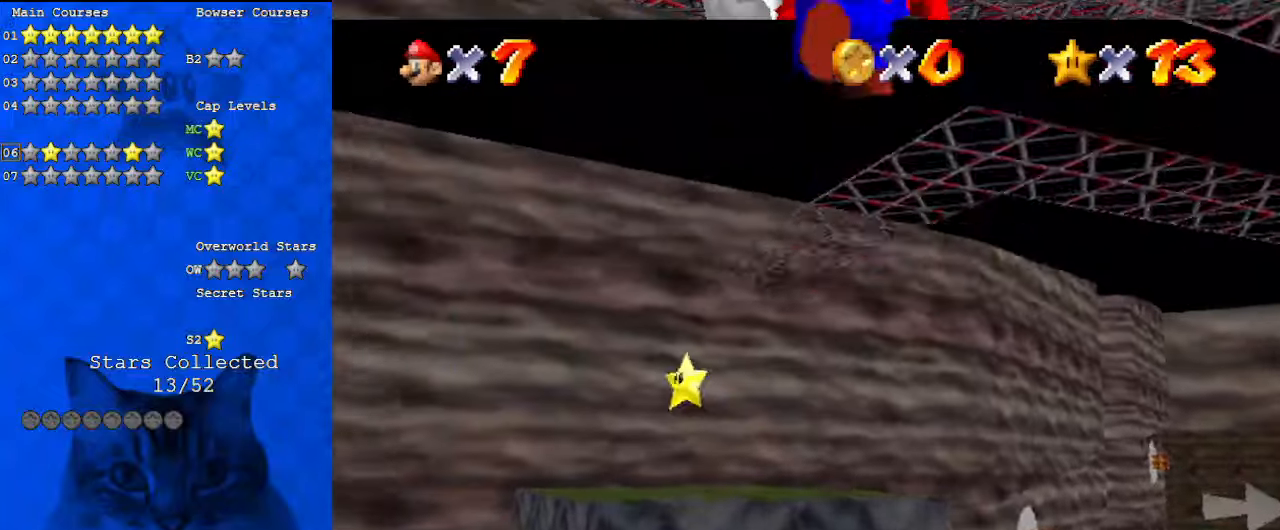
{"keys": ["left", "up"], "events": [[200, "left", "up"], [300, "left", "down"]]}
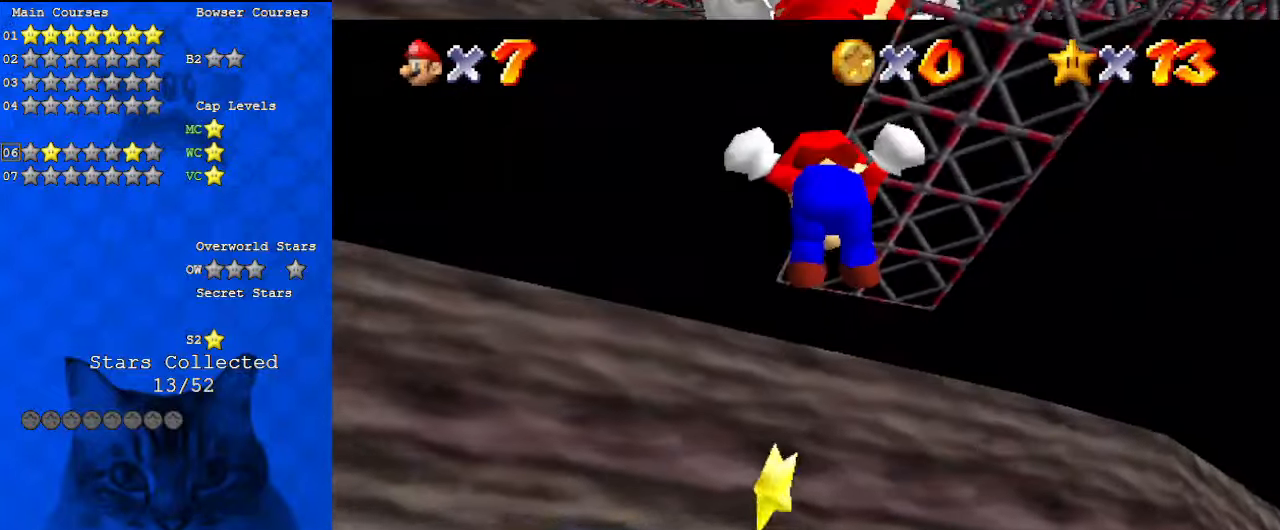
{"keys": ["left", "up"], "events": [[67, "s", "down"], [200, "s", "up"]]}
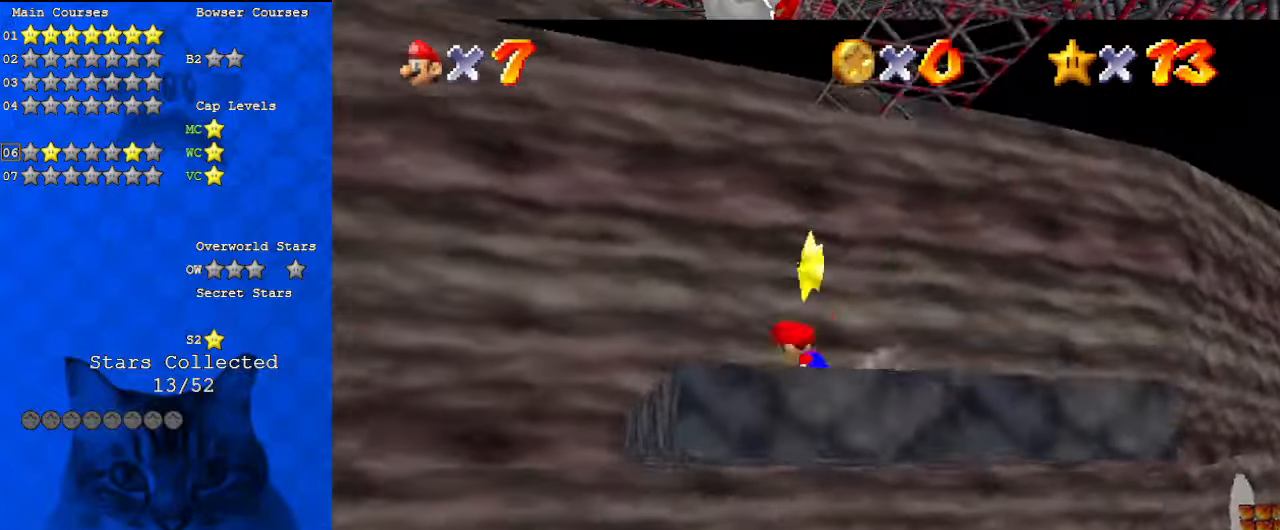
{"keys": [], "events": [[67, "shift", "down"], [67, "up", "up"], [67, "y", "down"], [133, "left", "up"], [133, "right", "down"], [233, "down", "down"], [300, "shift", "up"], [300, "y", "up"], [500, "down", "up"], [500, "right", "up"]]}